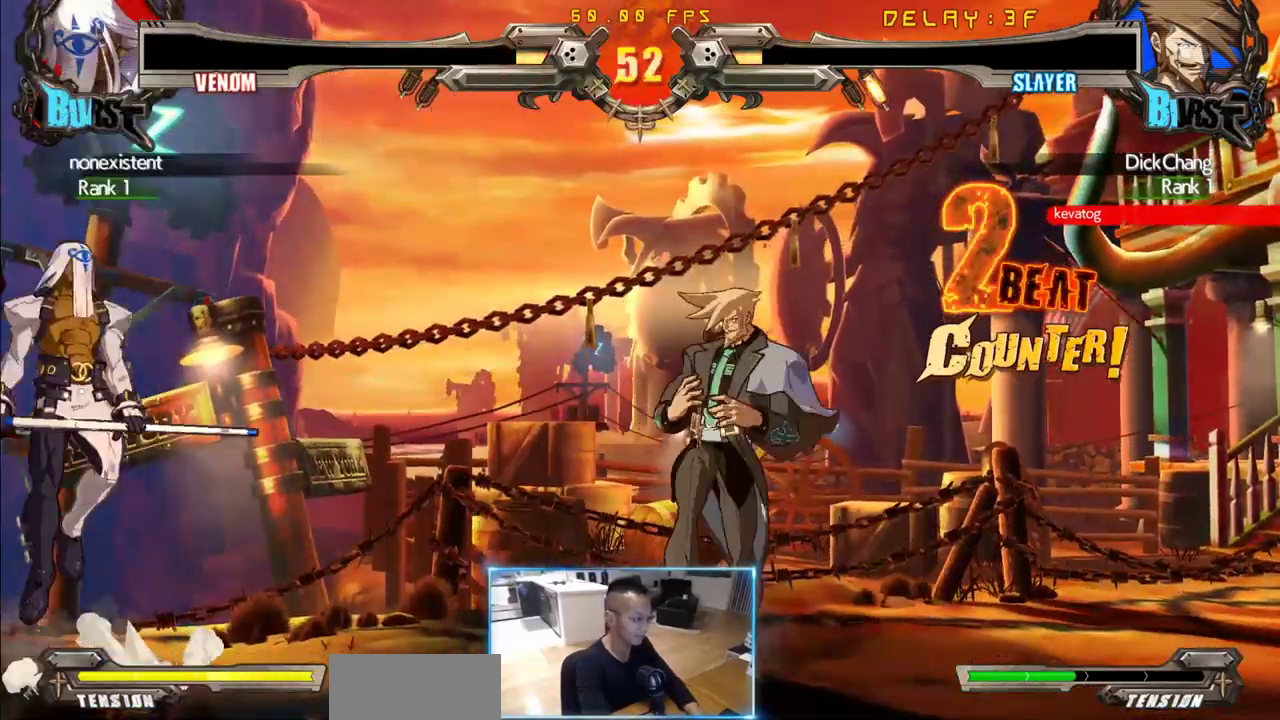
Gameplay with a controller (arcade stick); each line is a JSON object with the inputs held at the frame after it (dt_ms = milliseconds from this image to that frame). "events" lists button and stick changes between this image and that frame as [ms after this image, input, new state], when the widget could be followed in between. Not read: L3 P R3 S other_buttons.
{"dt_ms": 500, "buttons": ["DPAD_LEFT"], "events": [[50, "DPAD_DOWN", "up"], [283, "DPAD_RIGHT", "up"], [433, "DPAD_LEFT", "down"]]}
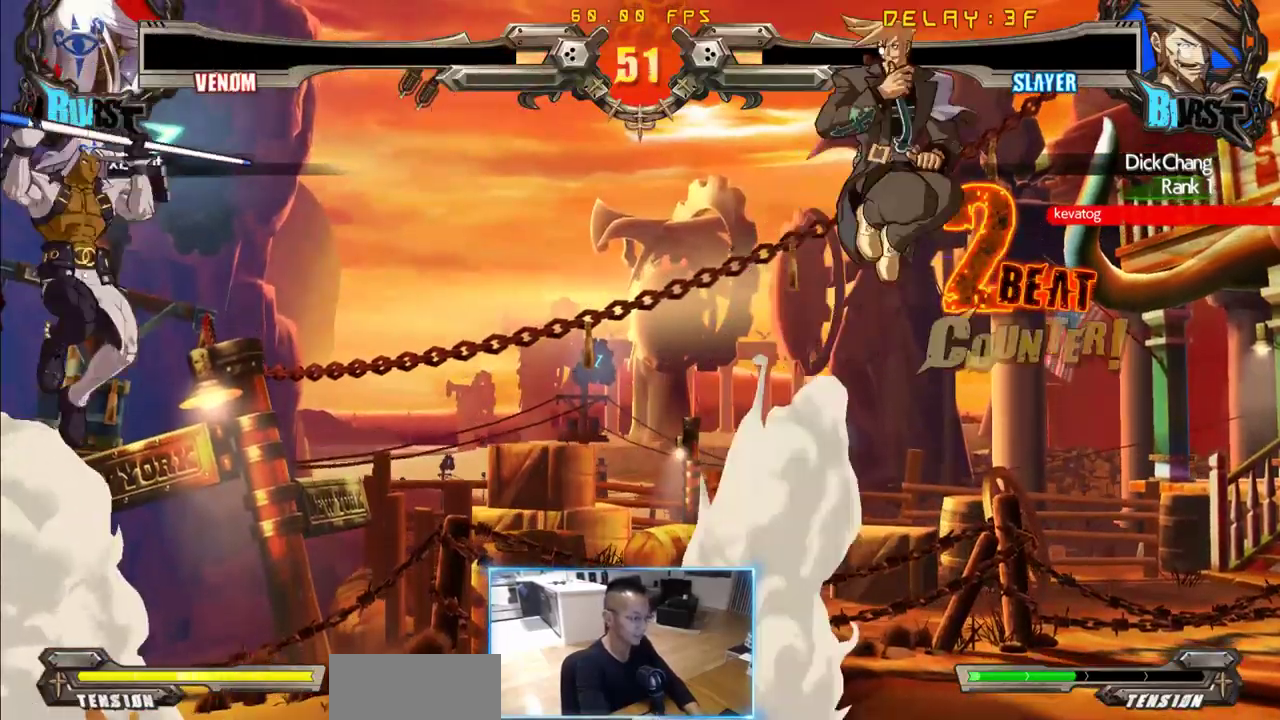
{"dt_ms": 500, "buttons": [], "events": [[300, "DPAD_LEFT", "up"]]}
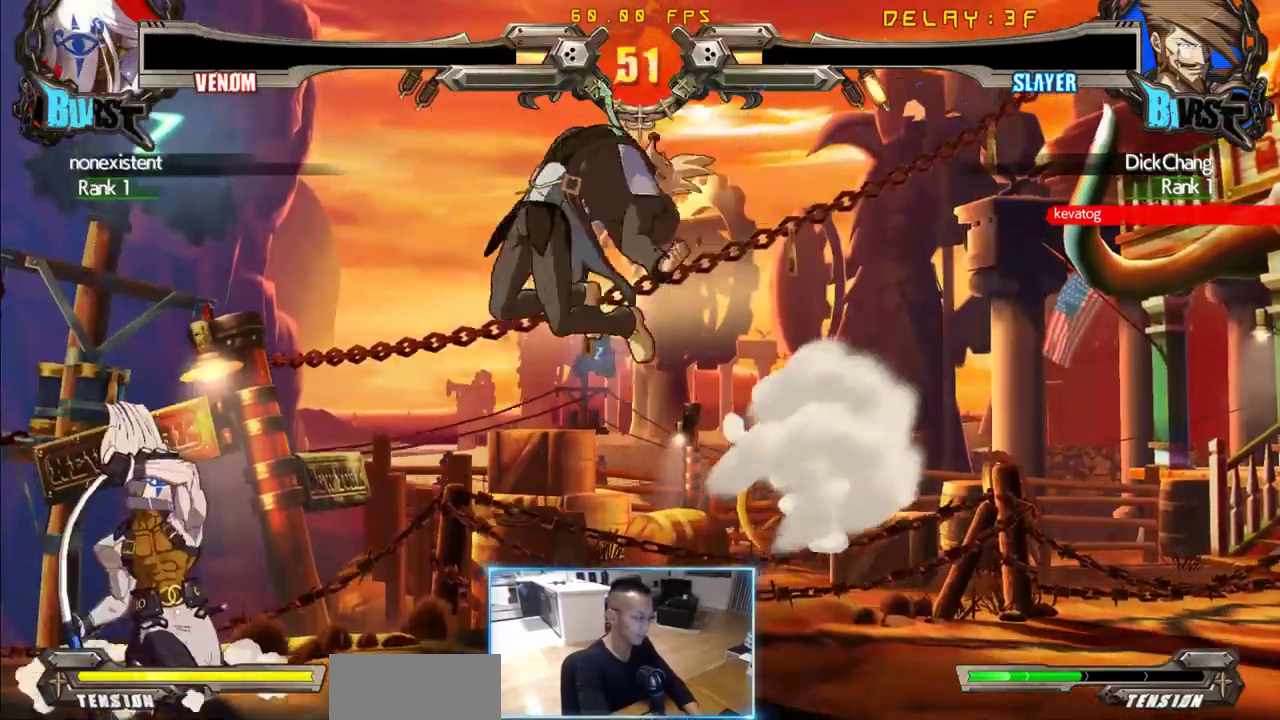
{"dt_ms": 500, "buttons": ["DPAD_DOWN", "DPAD_RIGHT"], "events": [[367, "DPAD_RIGHT", "down"], [417, "DPAD_DOWN", "down"]]}
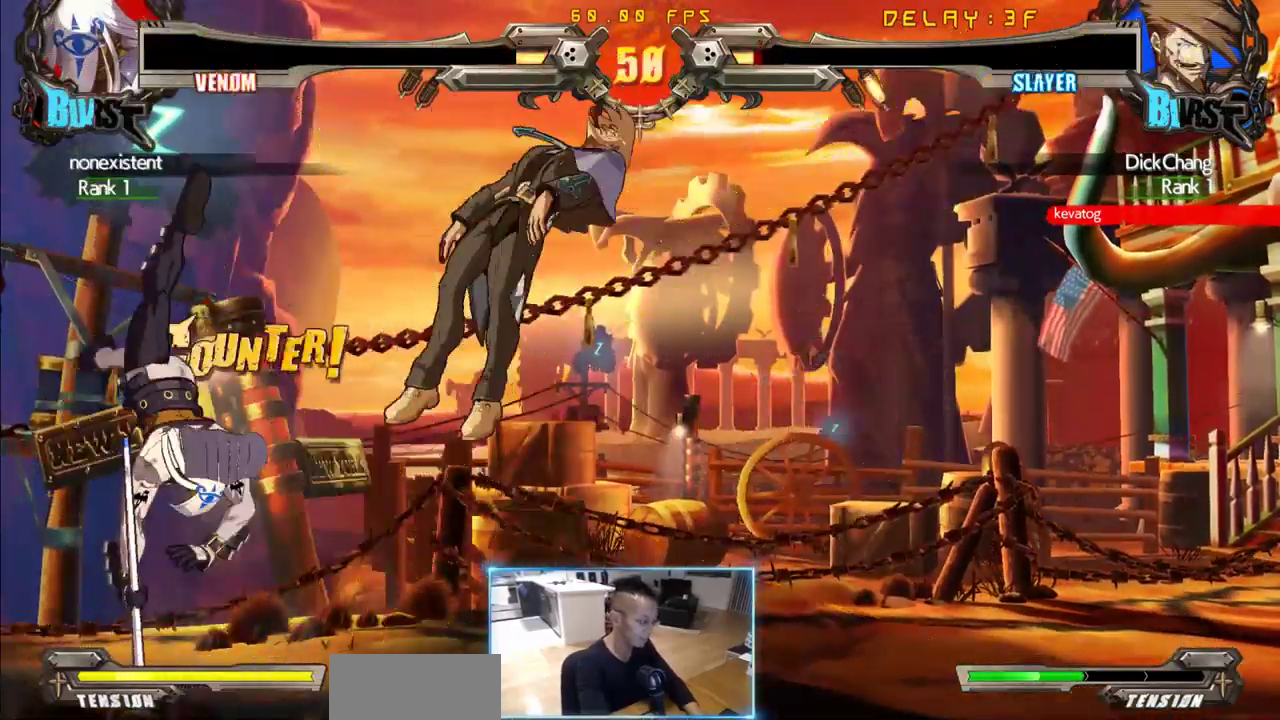
{"dt_ms": 500, "buttons": ["DPAD_RIGHT"], "events": [[100, "DPAD_DOWN", "up"]]}
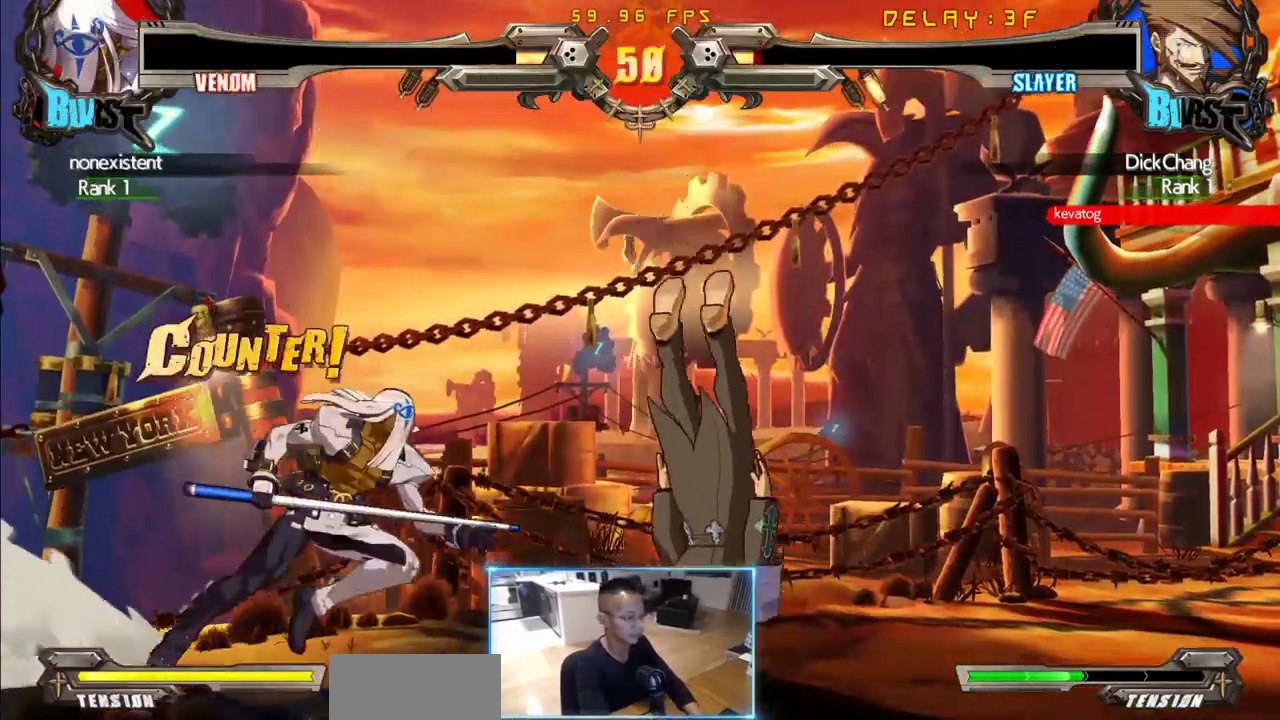
{"dt_ms": 500, "buttons": [], "events": [[117, "DPAD_DOWN", "down"], [450, "DPAD_DOWN", "up"], [450, "DPAD_RIGHT", "up"]]}
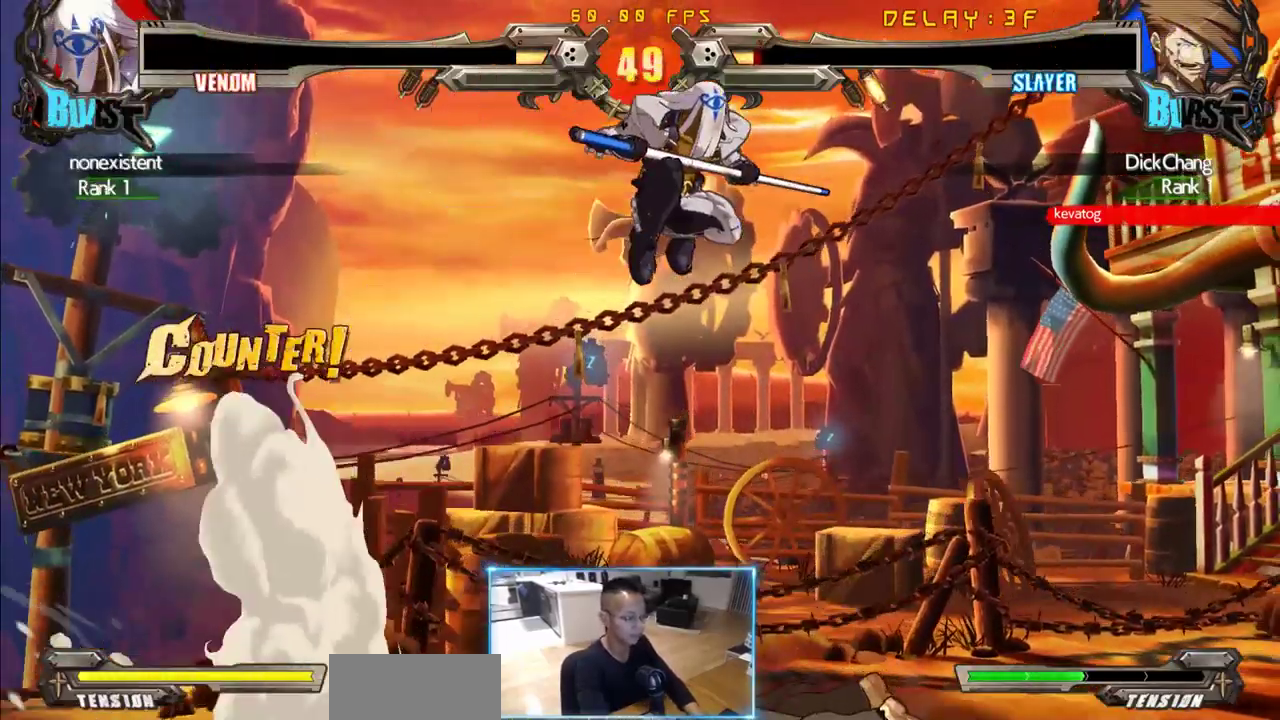
{"dt_ms": 500, "buttons": ["DPAD_DOWN"], "events": [[317, "DPAD_LEFT", "down"], [367, "DPAD_LEFT", "up"], [467, "DPAD_DOWN", "down"]]}
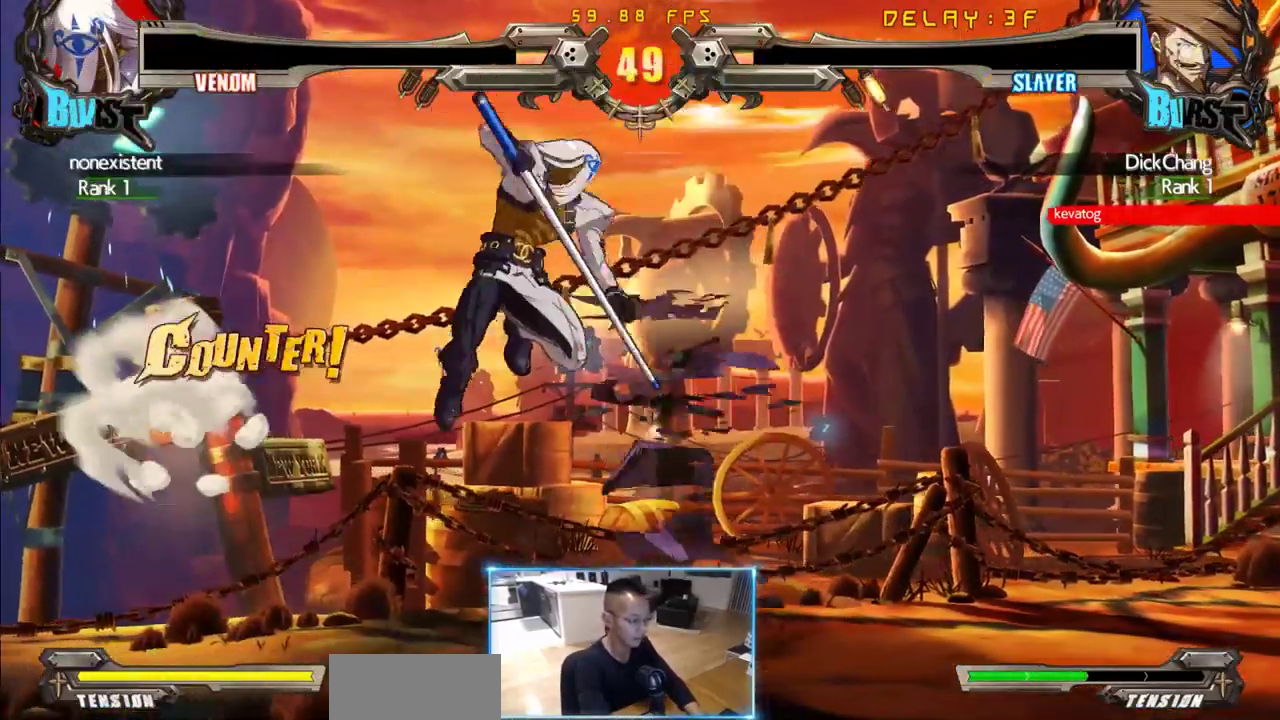
{"dt_ms": 500, "buttons": [], "events": [[50, "DPAD_LEFT", "down"], [100, "DPAD_DOWN", "up"], [150, "DPAD_LEFT", "up"]]}
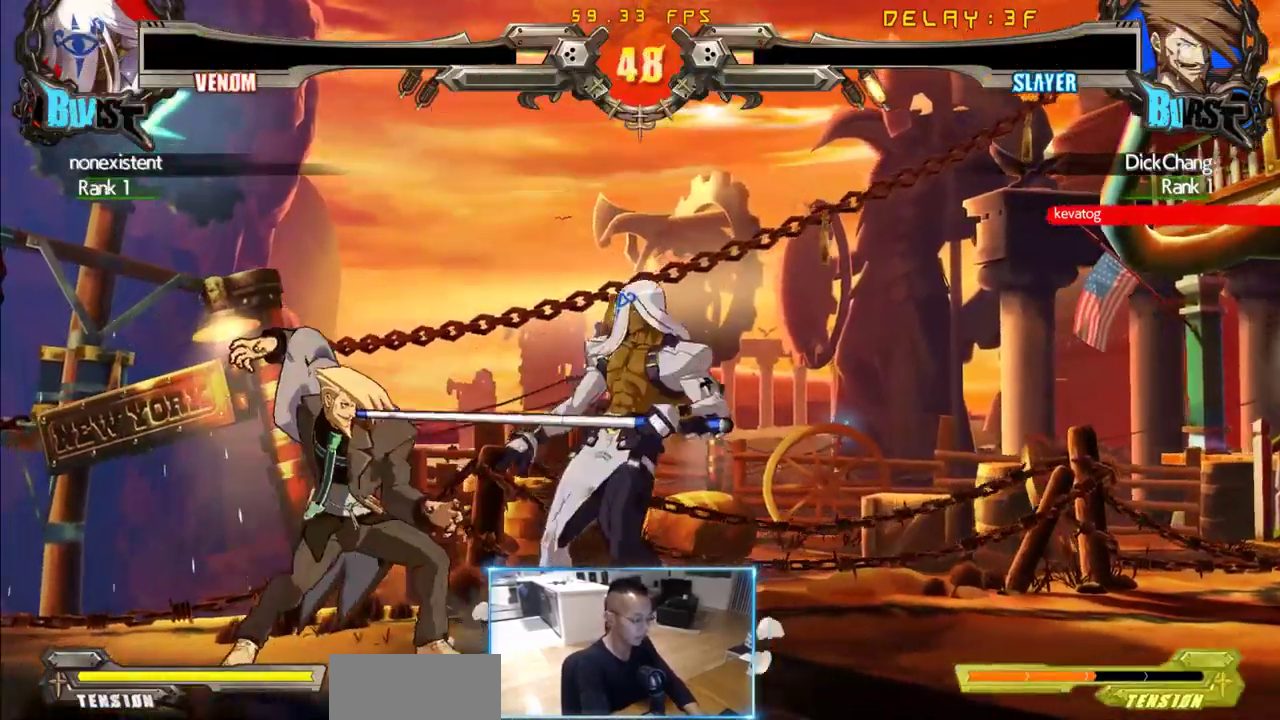
{"dt_ms": 500, "buttons": [], "events": []}
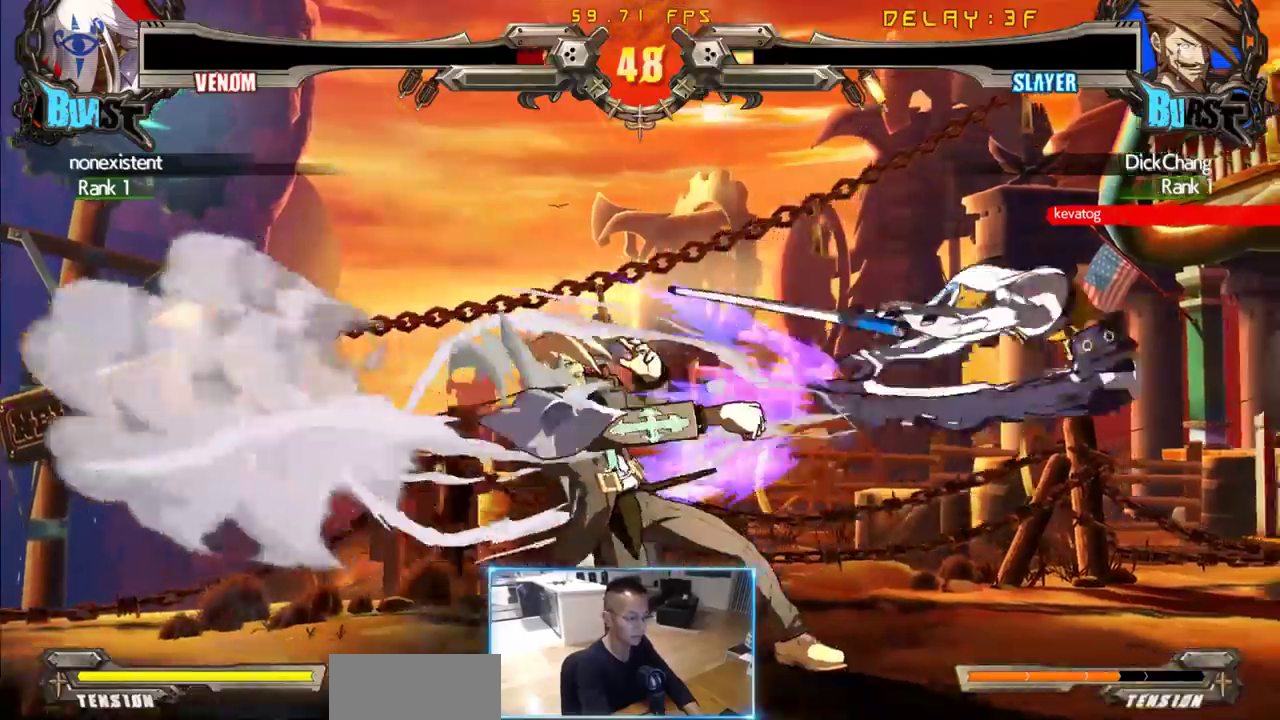
{"dt_ms": 500, "buttons": ["DPAD_RIGHT"], "events": [[367, "DPAD_RIGHT", "down"], [417, "DPAD_RIGHT", "up"], [467, "DPAD_RIGHT", "down"]]}
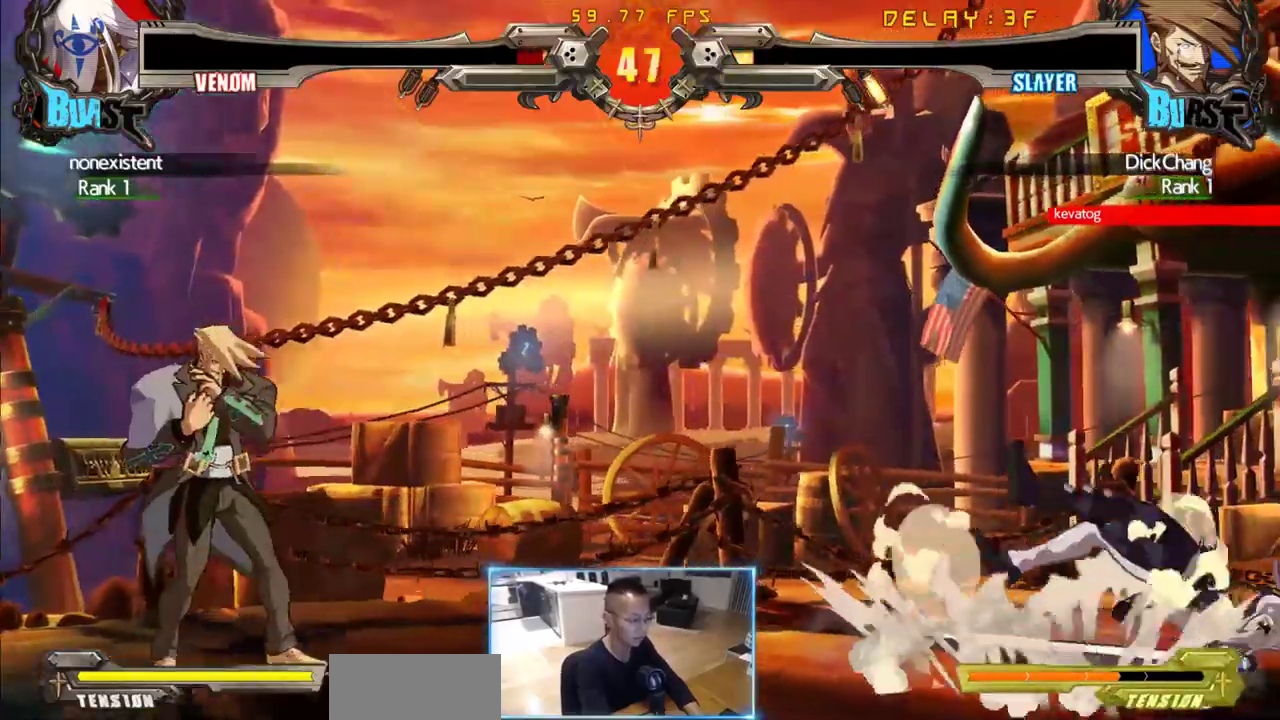
{"dt_ms": 500, "buttons": ["DPAD_LEFT"], "events": [[433, "DPAD_LEFT", "down"], [433, "DPAD_RIGHT", "up"]]}
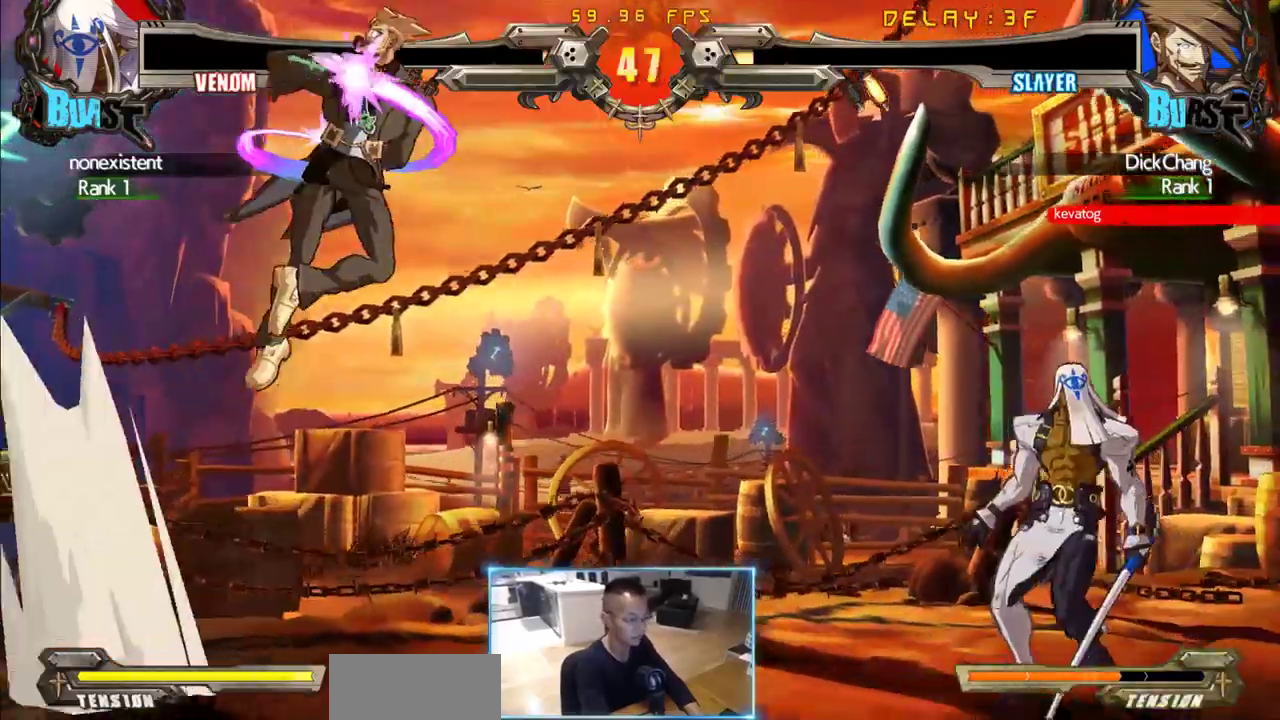
{"dt_ms": 500, "buttons": ["DPAD_DOWN", "DPAD_LEFT"], "events": [[167, "DPAD_DOWN", "down"]]}
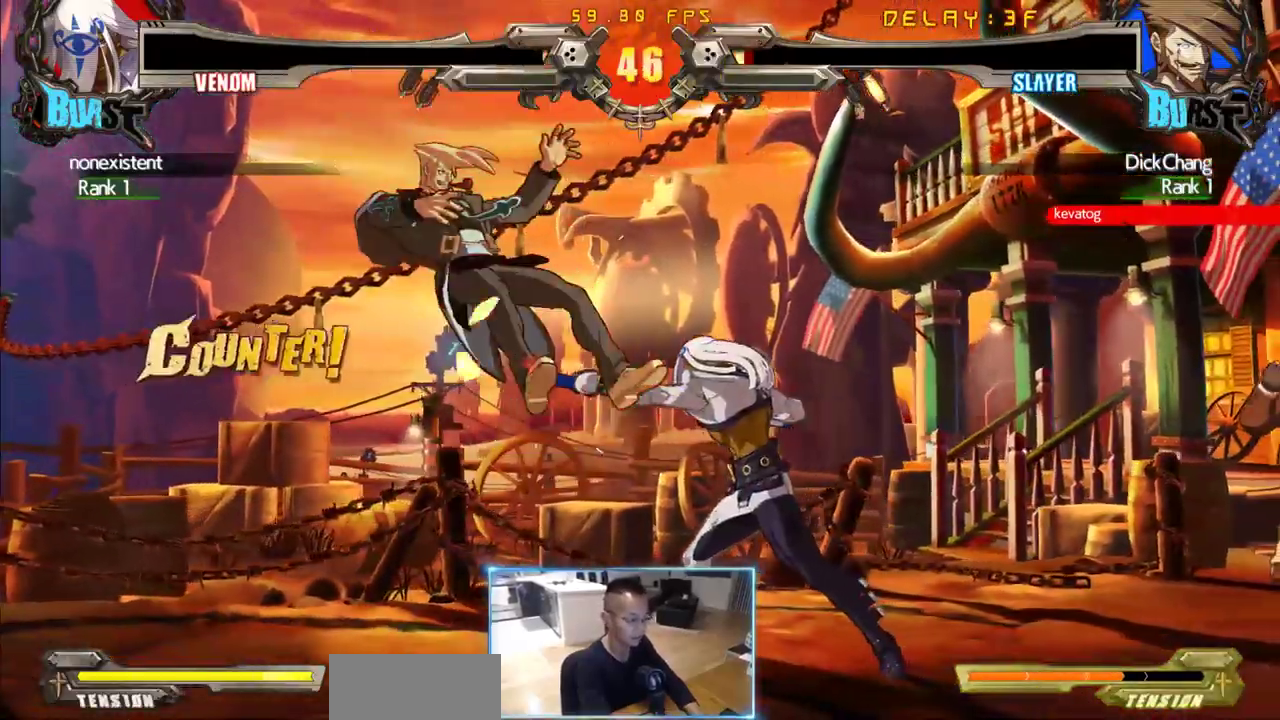
{"dt_ms": 500, "buttons": ["DPAD_LEFT"], "events": [[317, "DPAD_DOWN", "up"]]}
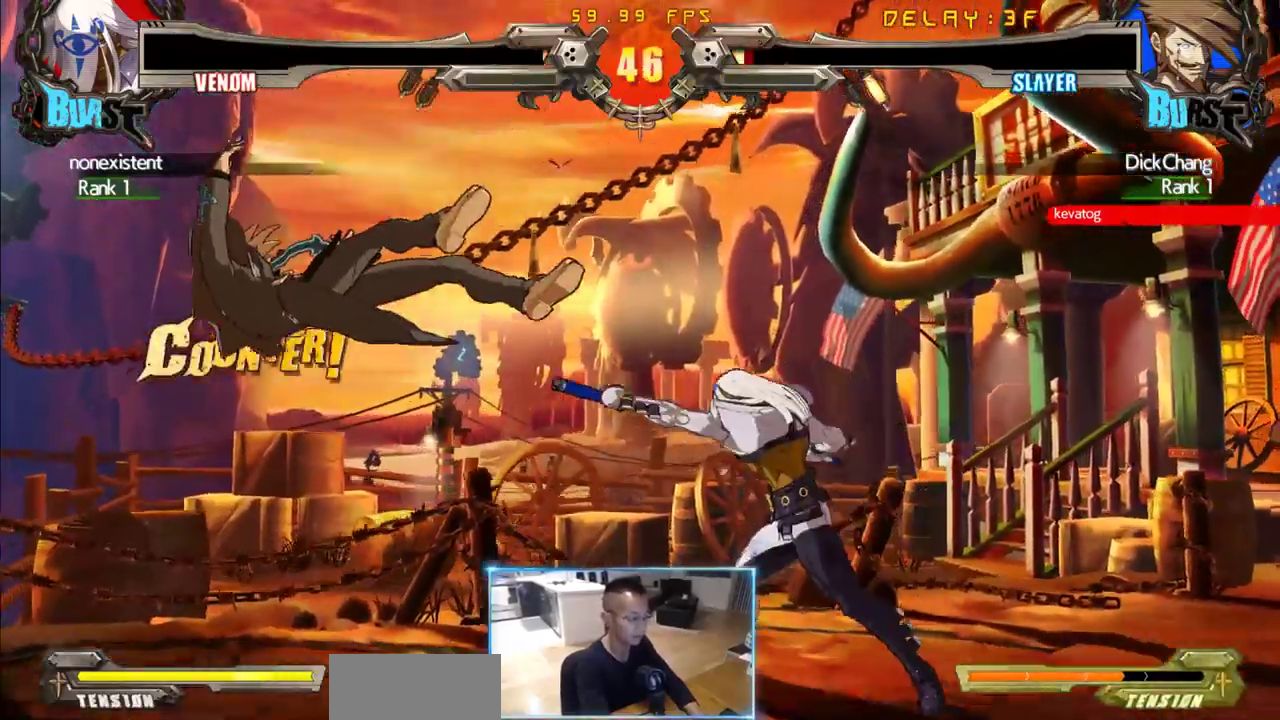
{"dt_ms": 500, "buttons": [], "events": [[467, "DPAD_LEFT", "up"]]}
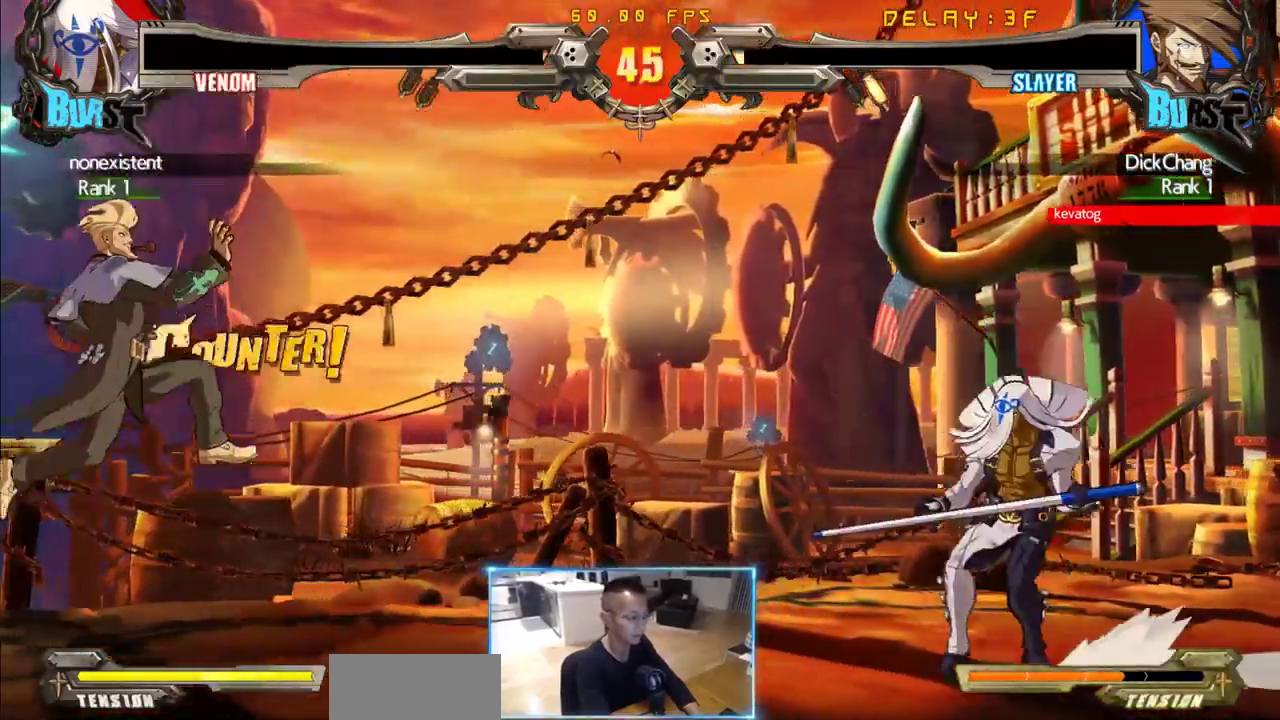
{"dt_ms": 500, "buttons": ["K"], "events": [[67, "DPAD_RIGHT", "down"], [117, "DPAD_RIGHT", "up"], [167, "DPAD_RIGHT", "down"], [300, "DPAD_DOWN", "down"], [300, "DPAD_RIGHT", "up"], [450, "DPAD_DOWN", "up"], [483, "K", "down"]]}
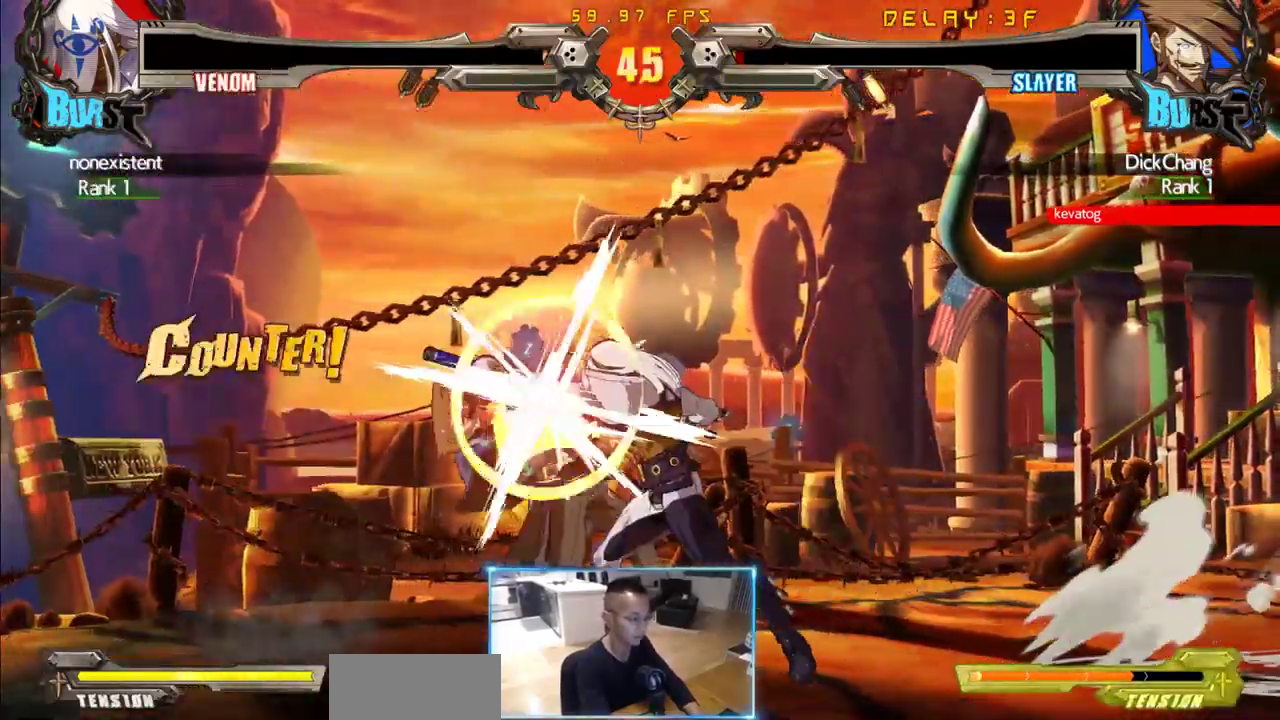
{"dt_ms": 500, "buttons": ["DPAD_DOWN", "DPAD_LEFT"], "events": [[83, "K", "up"], [467, "DPAD_LEFT", "down"], [500, "DPAD_DOWN", "down"]]}
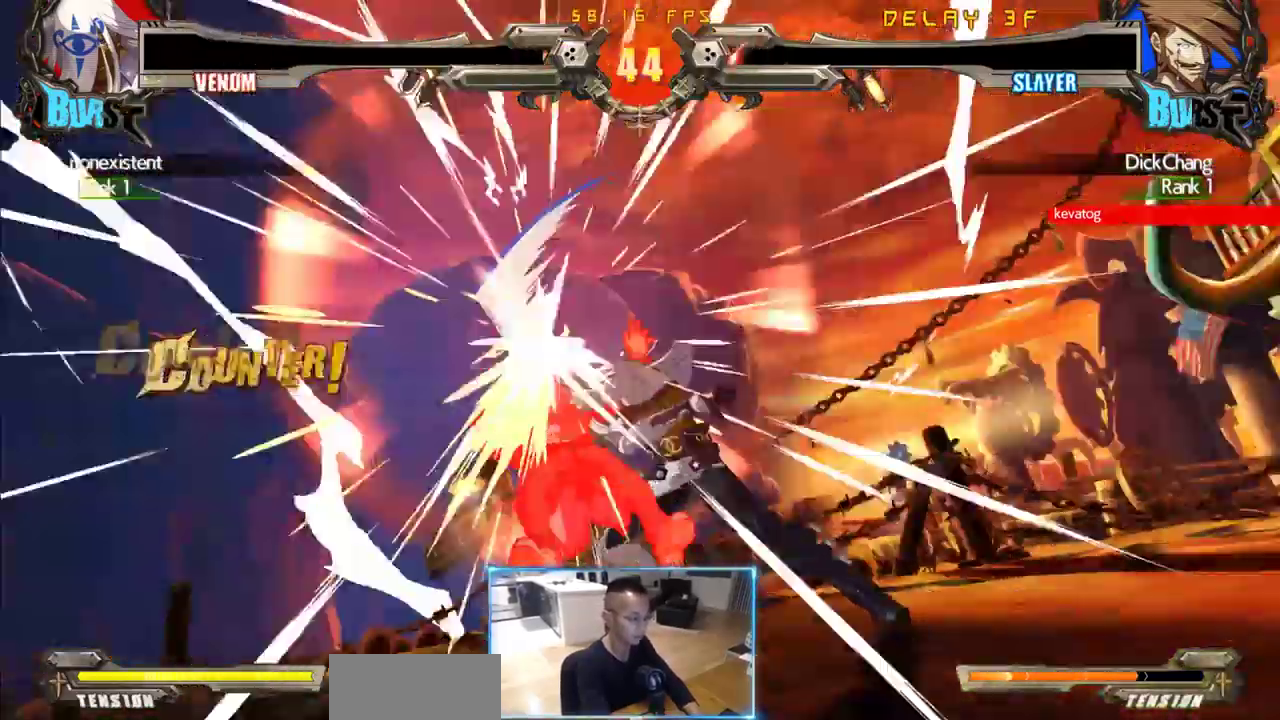
{"dt_ms": 1000, "buttons": []}
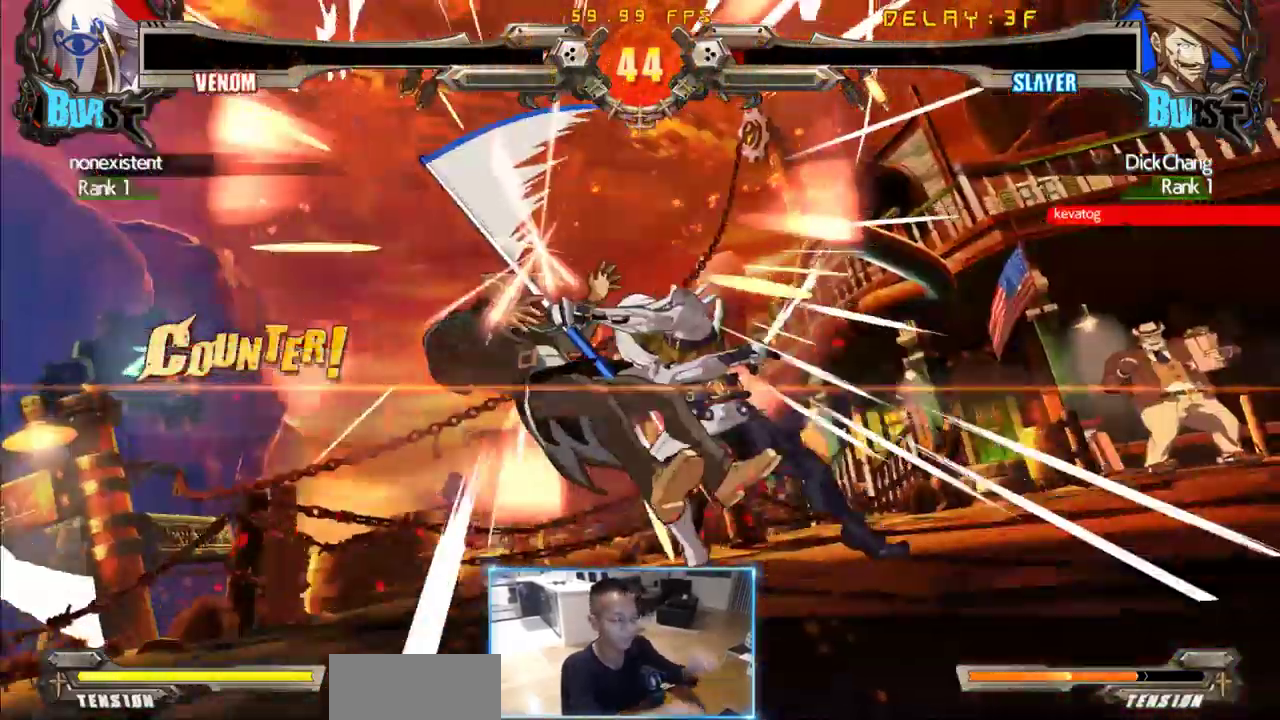
{"dt_ms": 500, "buttons": [], "events": []}
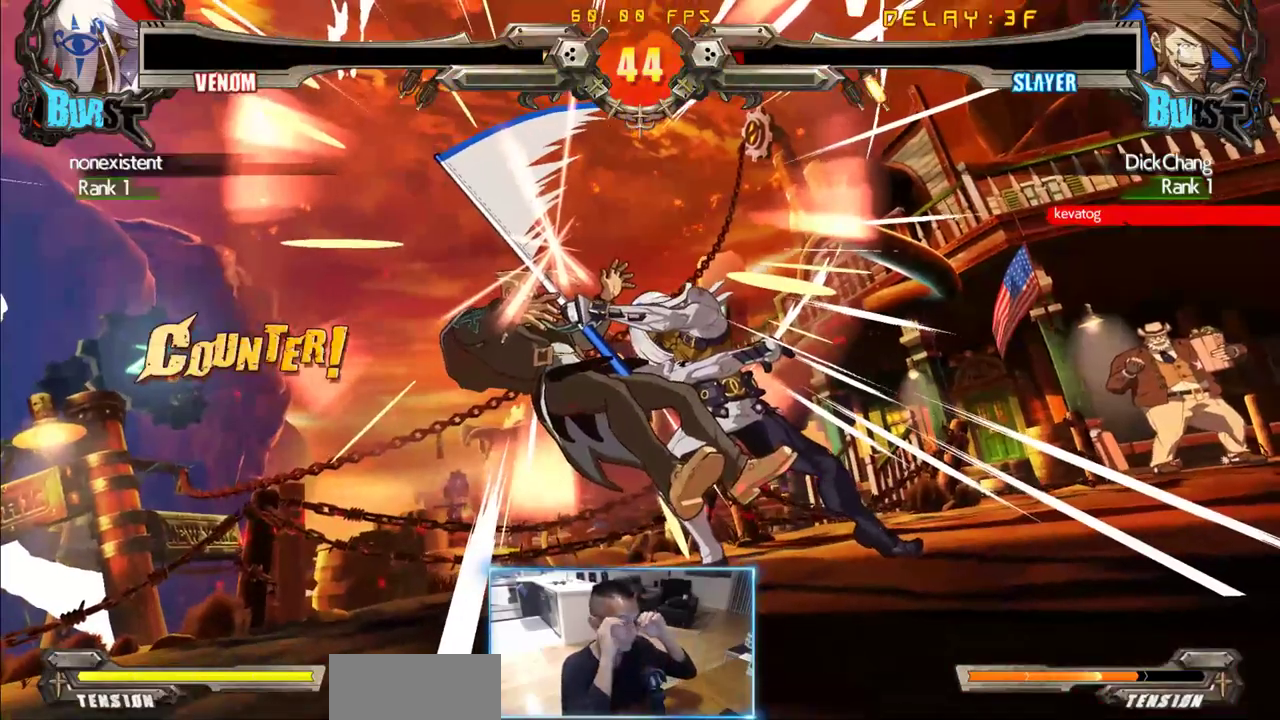
{"dt_ms": 500, "buttons": [], "events": []}
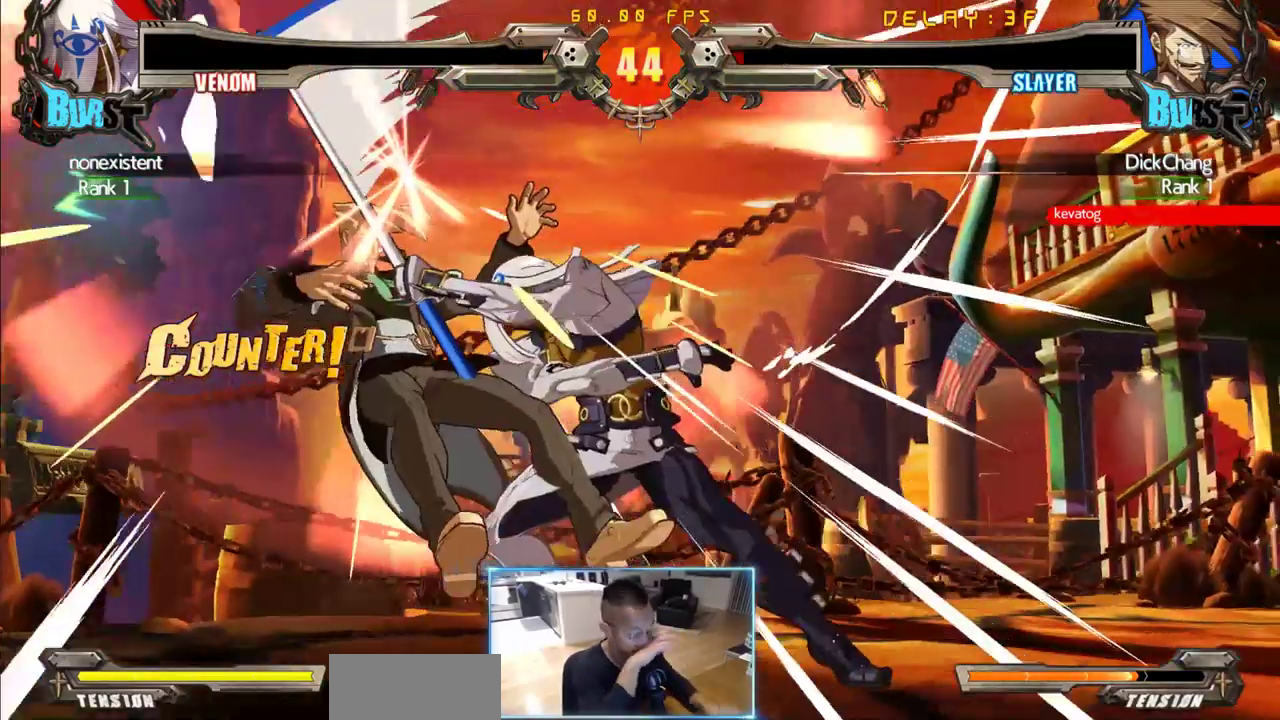
{"dt_ms": 500, "buttons": [], "events": []}
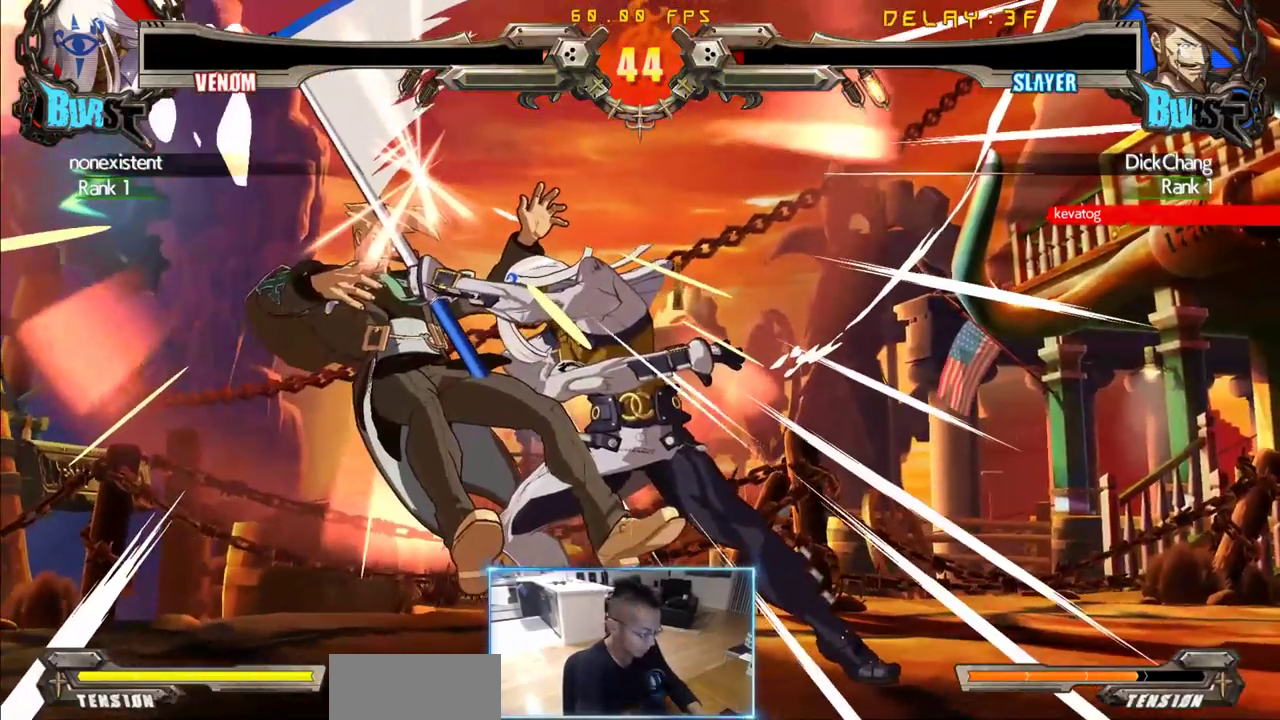
{"dt_ms": 500, "buttons": [], "events": []}
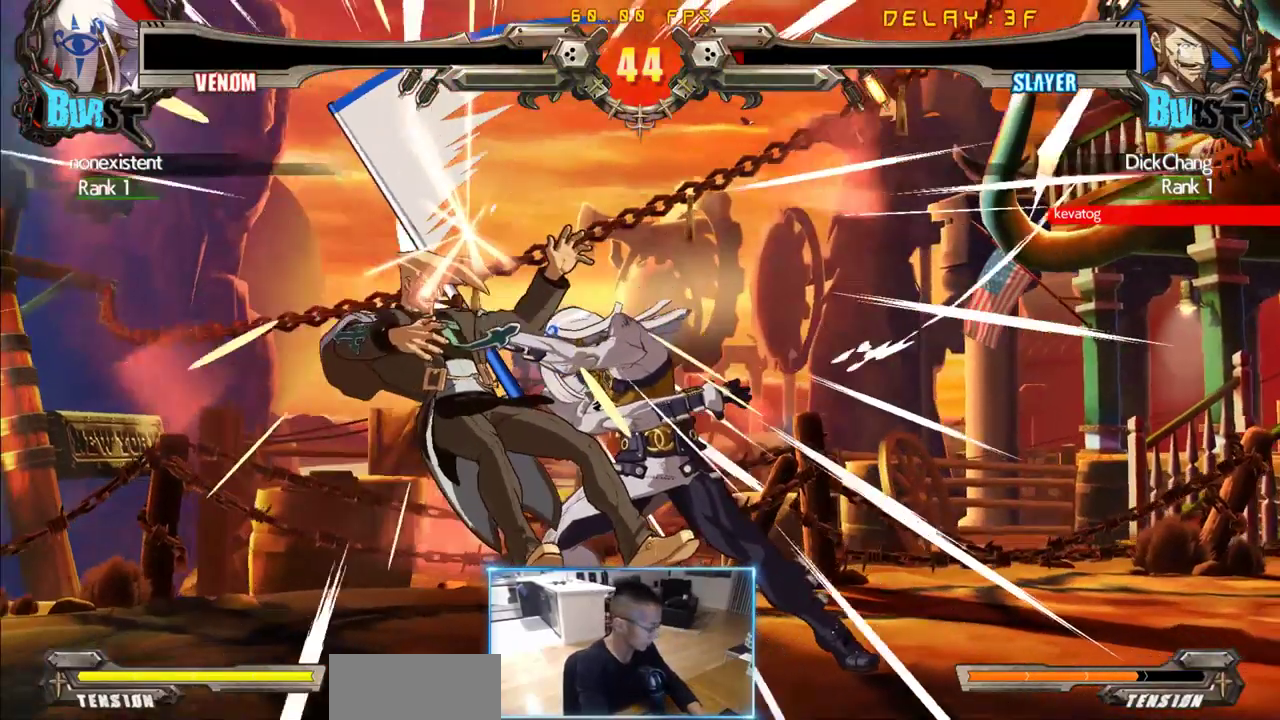
{"dt_ms": 500, "buttons": [], "events": []}
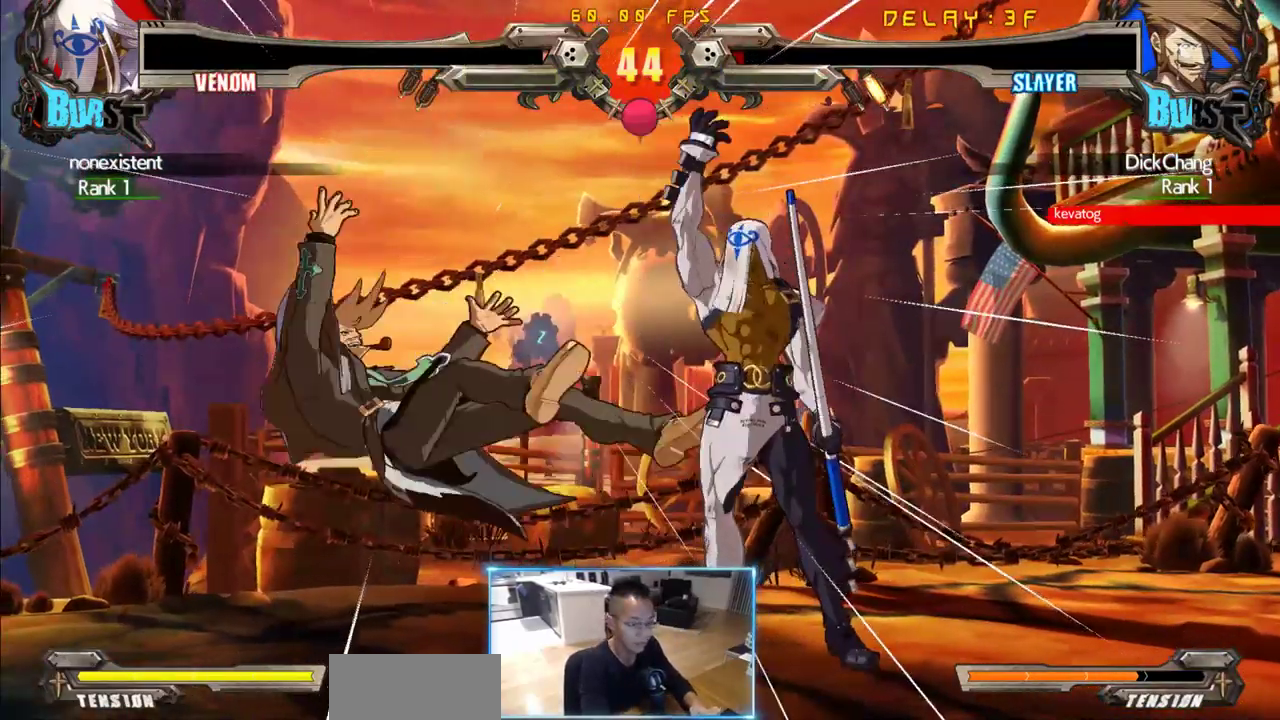
{"dt_ms": 500, "buttons": [], "events": []}
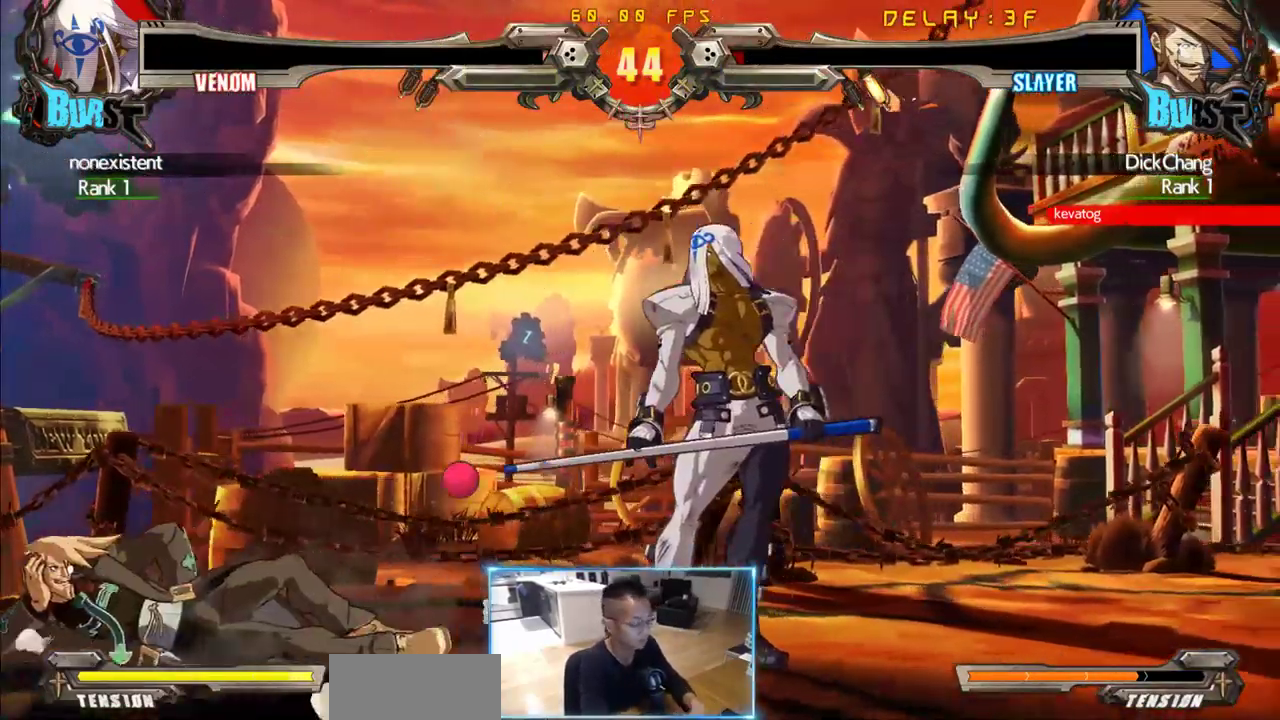
{"dt_ms": 1000, "buttons": []}
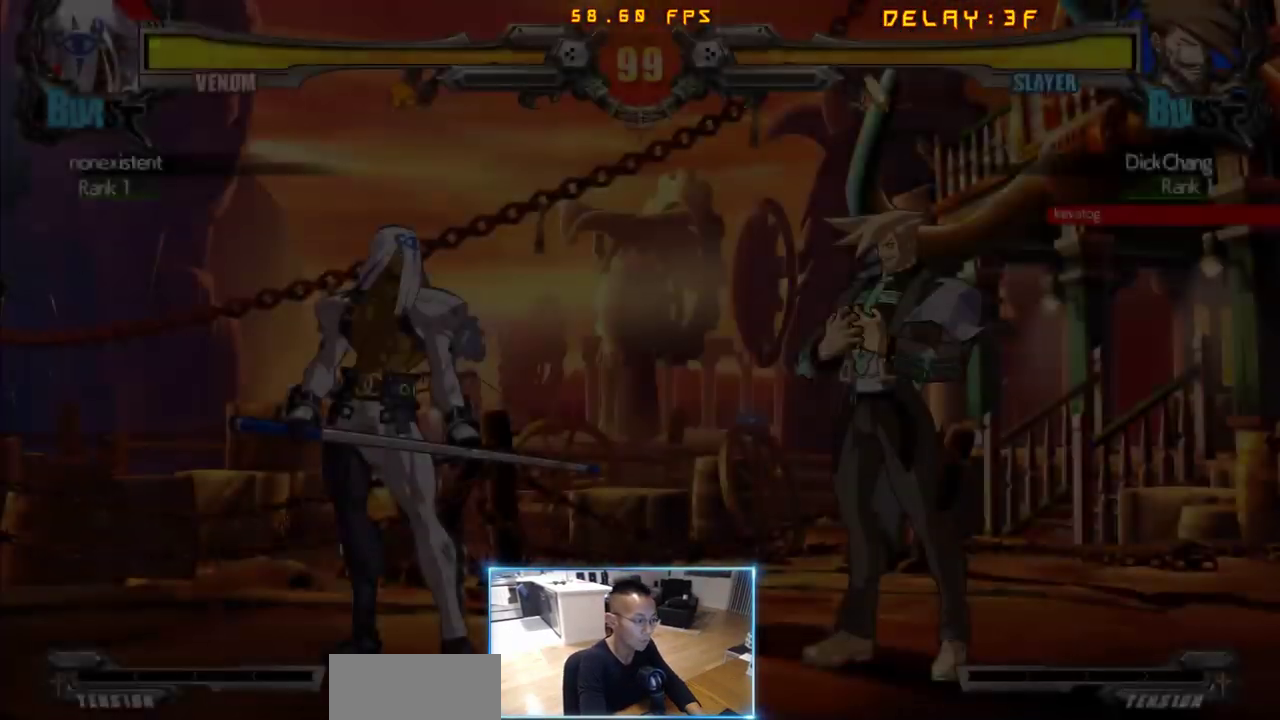
{"dt_ms": 500, "buttons": []}
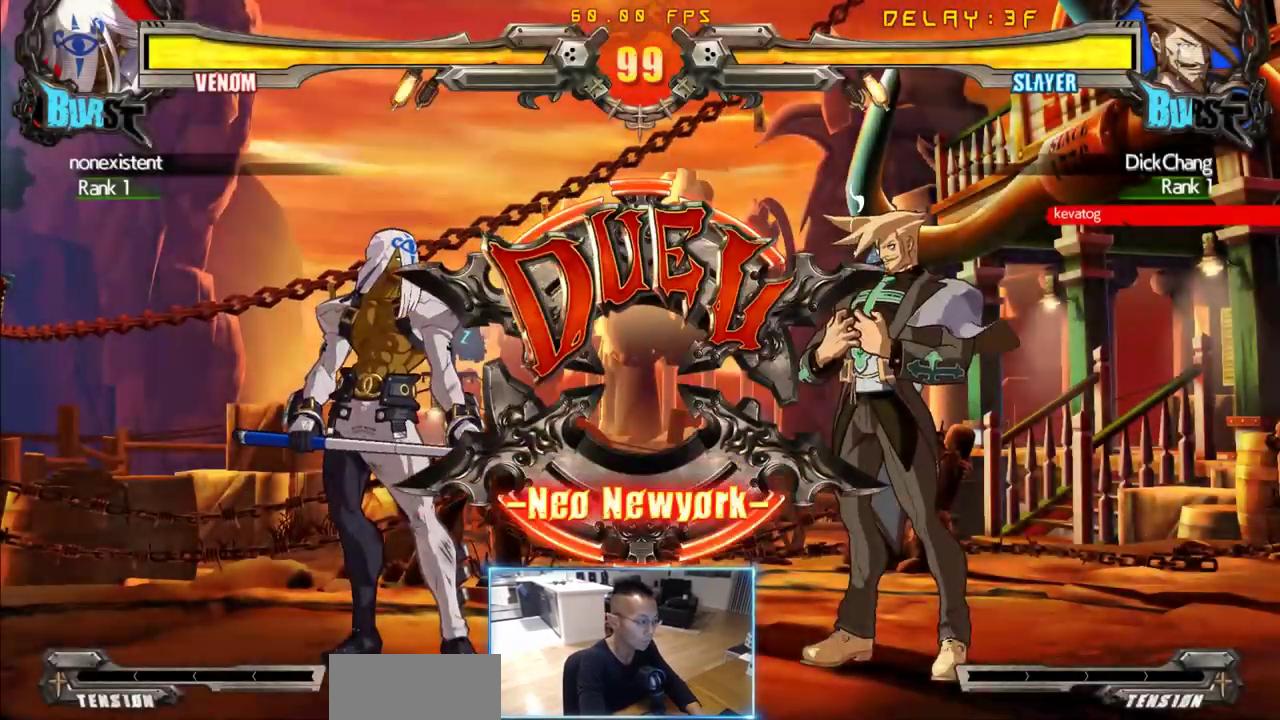
{"dt_ms": 1000, "buttons": ["DPAD_DOWN"], "events": [[417, "DPAD_LEFT", "down"], [500, "DPAD_DOWN", "down"], [550, "DPAD_LEFT", "up"], [600, "DPAD_DOWN", "up"], [600, "DPAD_RIGHT", "down"], [650, "DPAD_LEFT", "down"], [700, "DPAD_RIGHT", "up"], [733, "DPAD_DOWN", "down"], [783, "DPAD_LEFT", "up"], [783, "DPAD_RIGHT", "down"], [833, "DPAD_DOWN", "up"], [883, "DPAD_LEFT", "down"], [883, "DPAD_RIGHT", "up"], [933, "DPAD_DOWN", "down"], [983, "DPAD_LEFT", "up"]]}
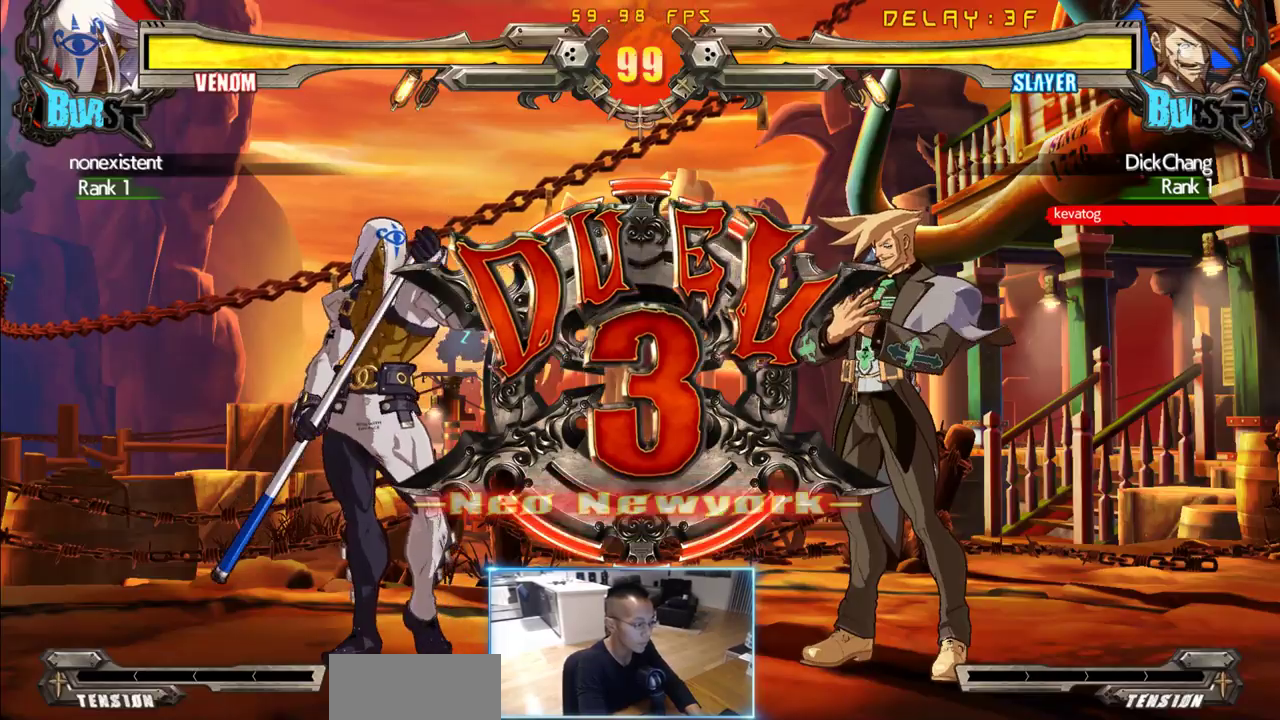
{"dt_ms": 500, "buttons": ["DPAD_LEFT"], "events": [[17, "DPAD_DOWN", "up"], [17, "DPAD_RIGHT", "down"], [67, "DPAD_LEFT", "down"], [117, "DPAD_RIGHT", "up"], [167, "DPAD_DOWN", "down"], [217, "DPAD_LEFT", "up"], [217, "DPAD_RIGHT", "down"], [250, "DPAD_DOWN", "up"], [300, "DPAD_LEFT", "down"], [300, "DPAD_RIGHT", "up"], [350, "DPAD_DOWN", "down"], [400, "DPAD_LEFT", "up"], [450, "DPAD_DOWN", "up"], [483, "DPAD_LEFT", "down"]]}
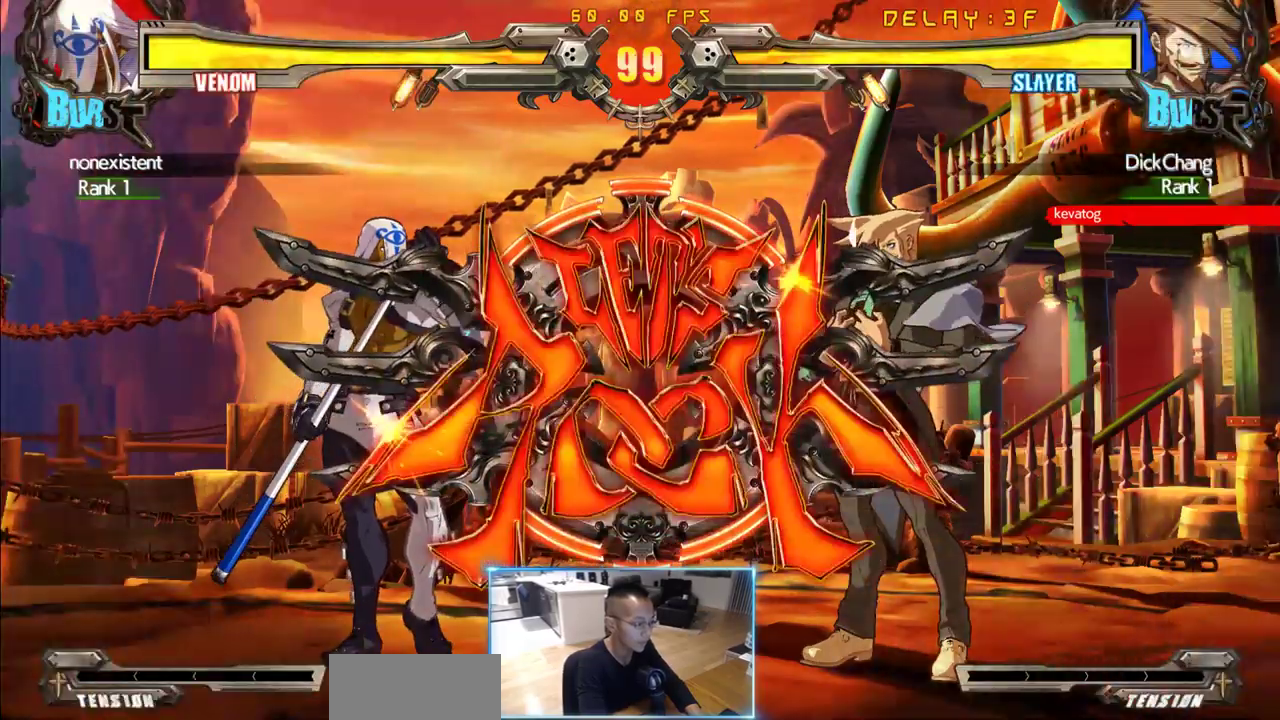
{"dt_ms": 500, "buttons": ["DPAD_RIGHT"], "events": [[83, "DPAD_DOWN", "down"], [83, "DPAD_RIGHT", "down"], [133, "DPAD_DOWN", "up"], [133, "DPAD_LEFT", "up"], [183, "DPAD_LEFT", "down"], [183, "DPAD_RIGHT", "up"], [417, "DPAD_LEFT", "up"], [417, "DPAD_RIGHT", "down"]]}